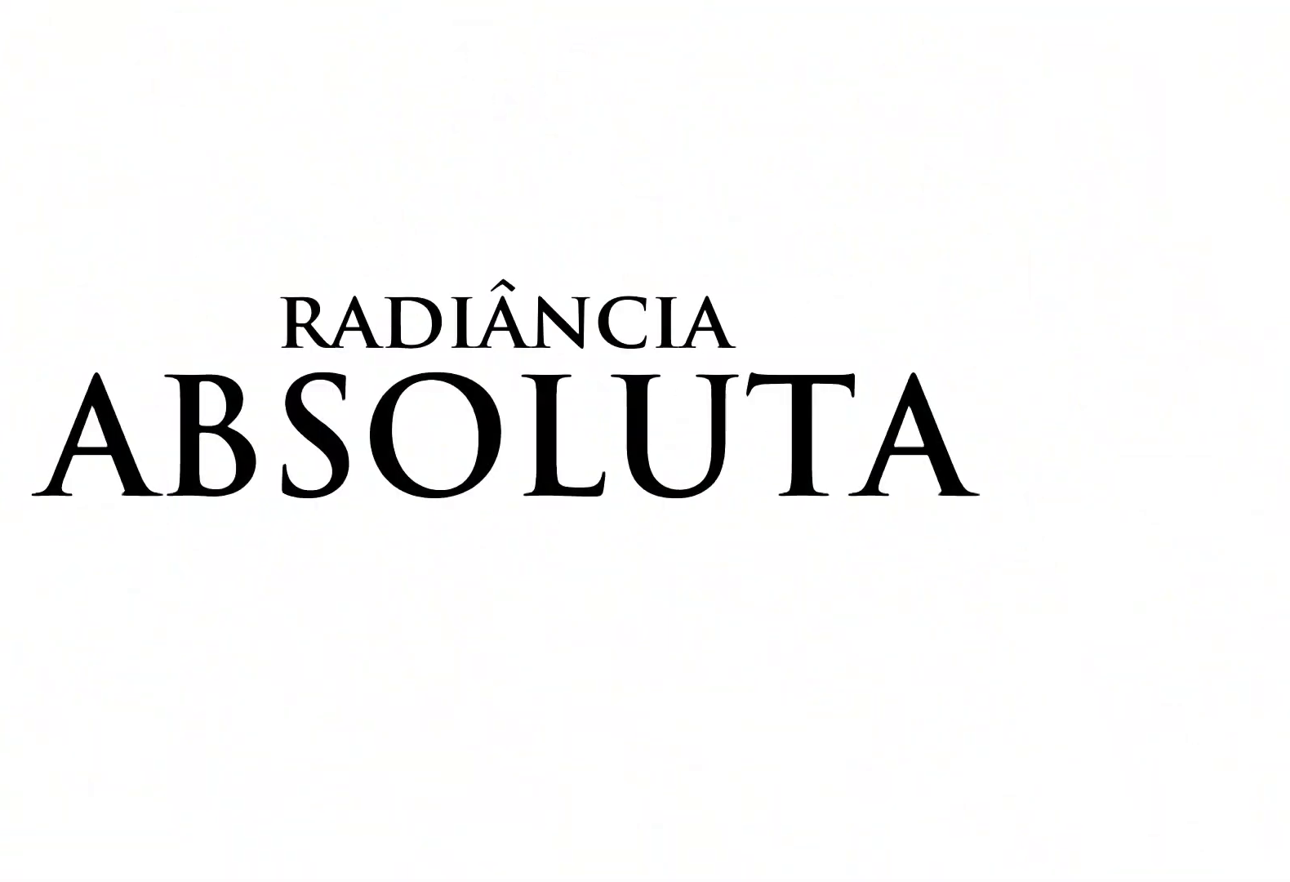
Gameplay with keyboard and mouse; each line is a JSON object with the keys and mouse buttons held at the frame after it. "events" lists presses ("down") and releases ("up") of "1", "2", "3", "4", "5", "a", "alt", "c", "ctrl", "d", "e", "f", "q", "r", "s", "shift", "space", "tab", "v", "w", "x", "z", "mouse_left", "mouse_middle", "mouse_right", "mouse_wheel_up" and "mouse_wheel_down" between this image and that frame as [ms after this image, input, new state], when the widget could be followed in between. "mouse_left", "mouse_middle", "mouse_right", "mouse_wheel_up", "mouse_wheel_down" = the "left", "middle", "right", "wheel_up", "wheel_down" buttons of the "mouse" list. No other keys are recorded. Mouse movement is not recorded.
{"keys": ["s"], "mouse": [], "events": [[267, "s", "up"], [367, "f", "down"], [467, "f", "up"], [467, "s", "down"]]}
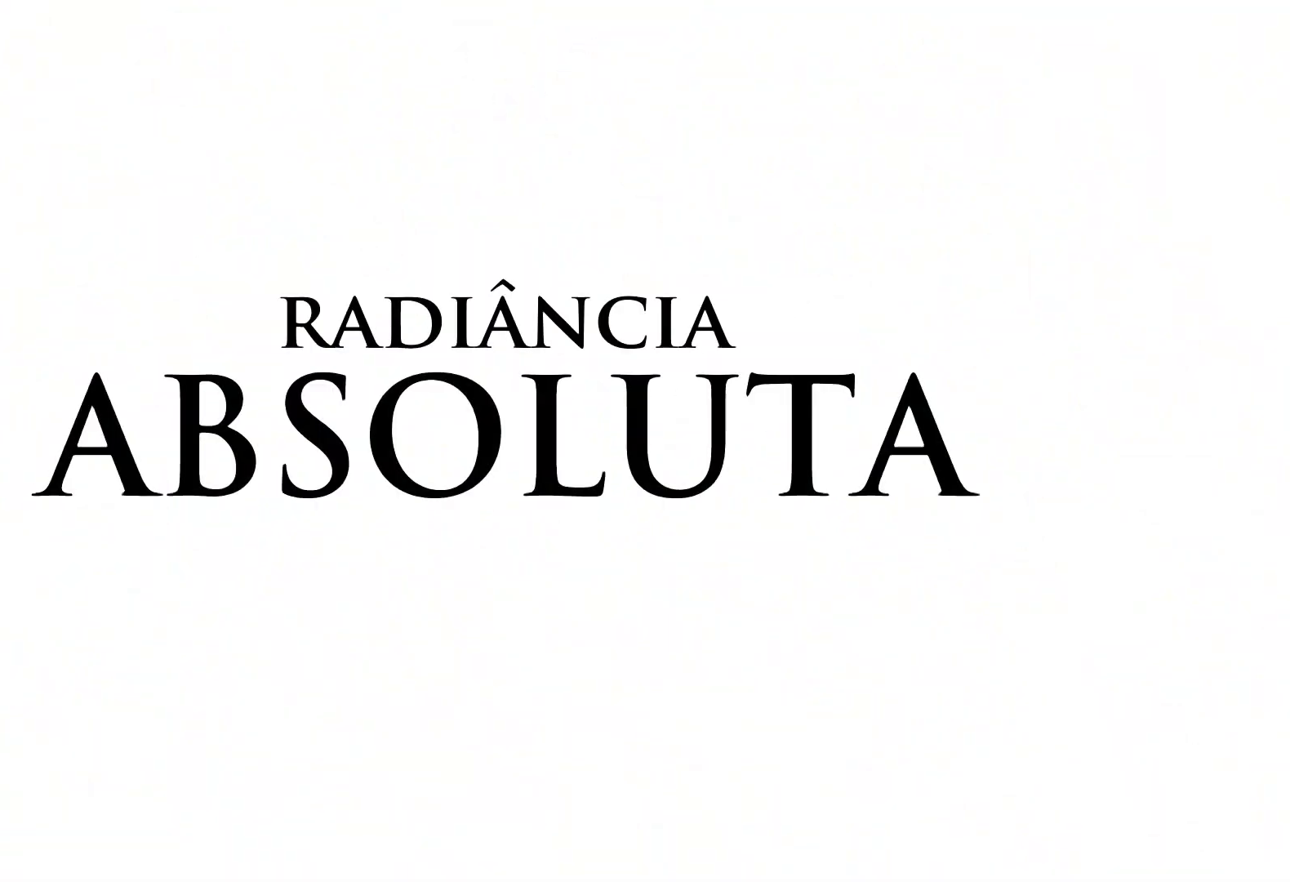
{"keys": ["s"], "mouse": [], "events": []}
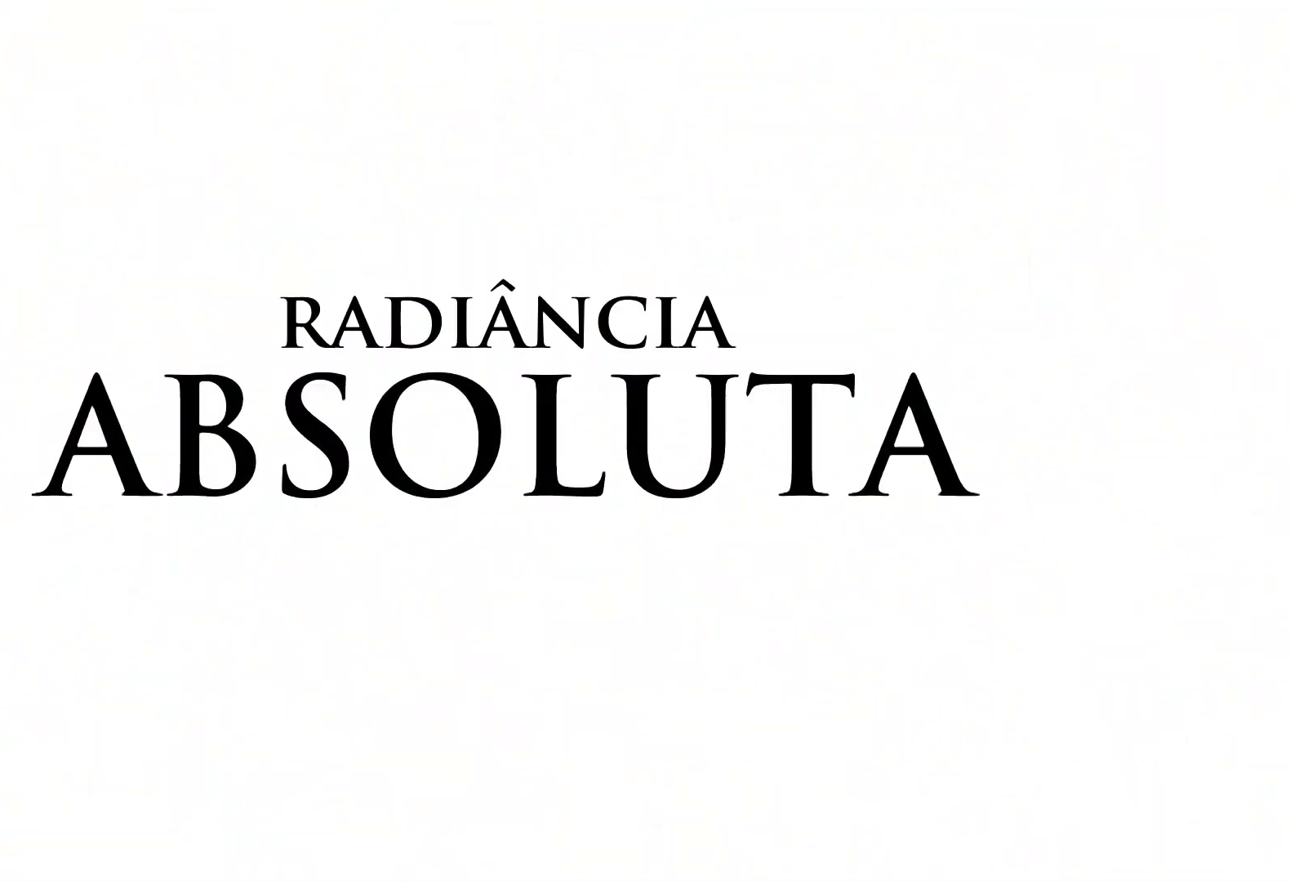
{"keys": [], "mouse": [], "events": [[383, "s", "up"]]}
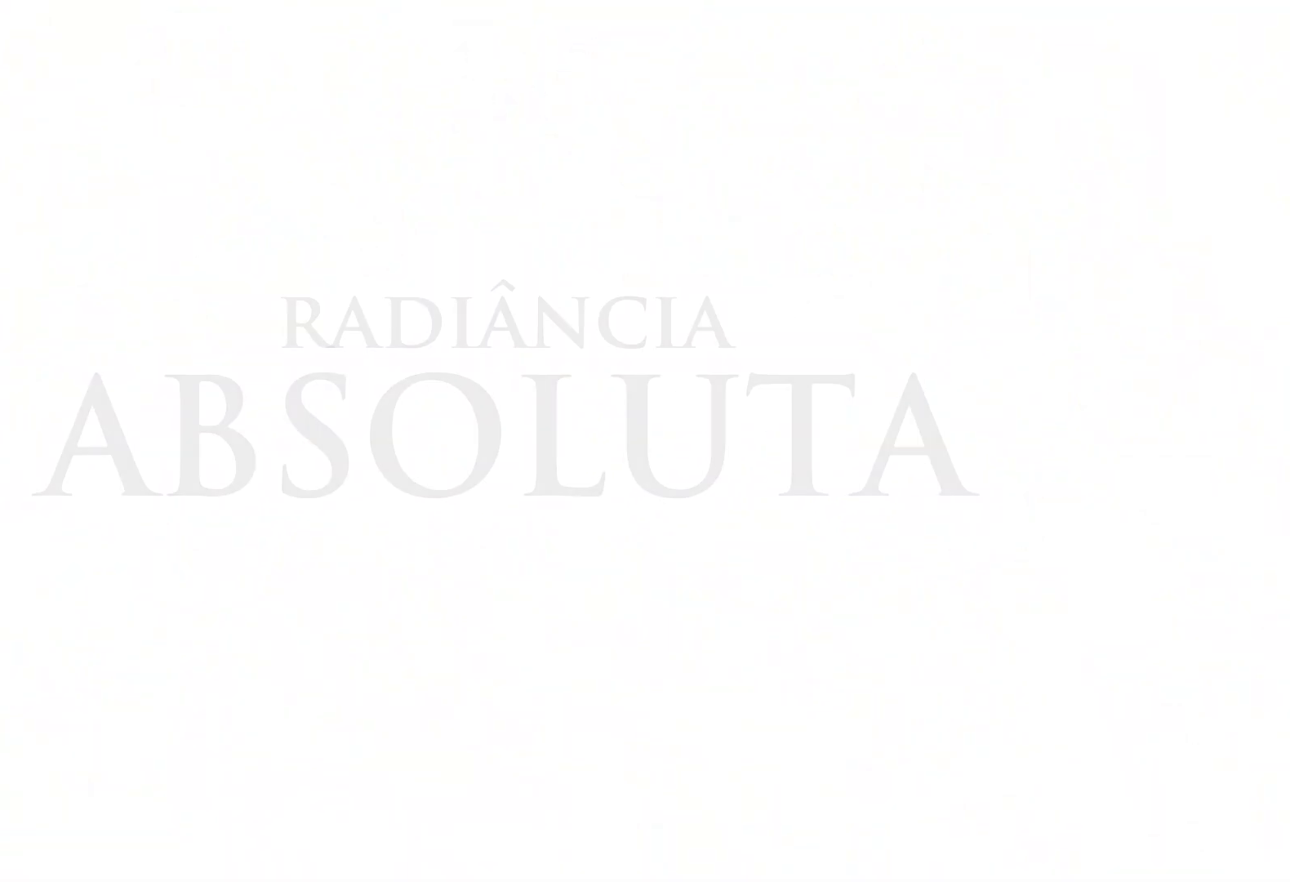
{"keys": ["e"], "mouse": [], "events": [[33, "s", "down"], [350, "s", "up"], [450, "e", "down"]]}
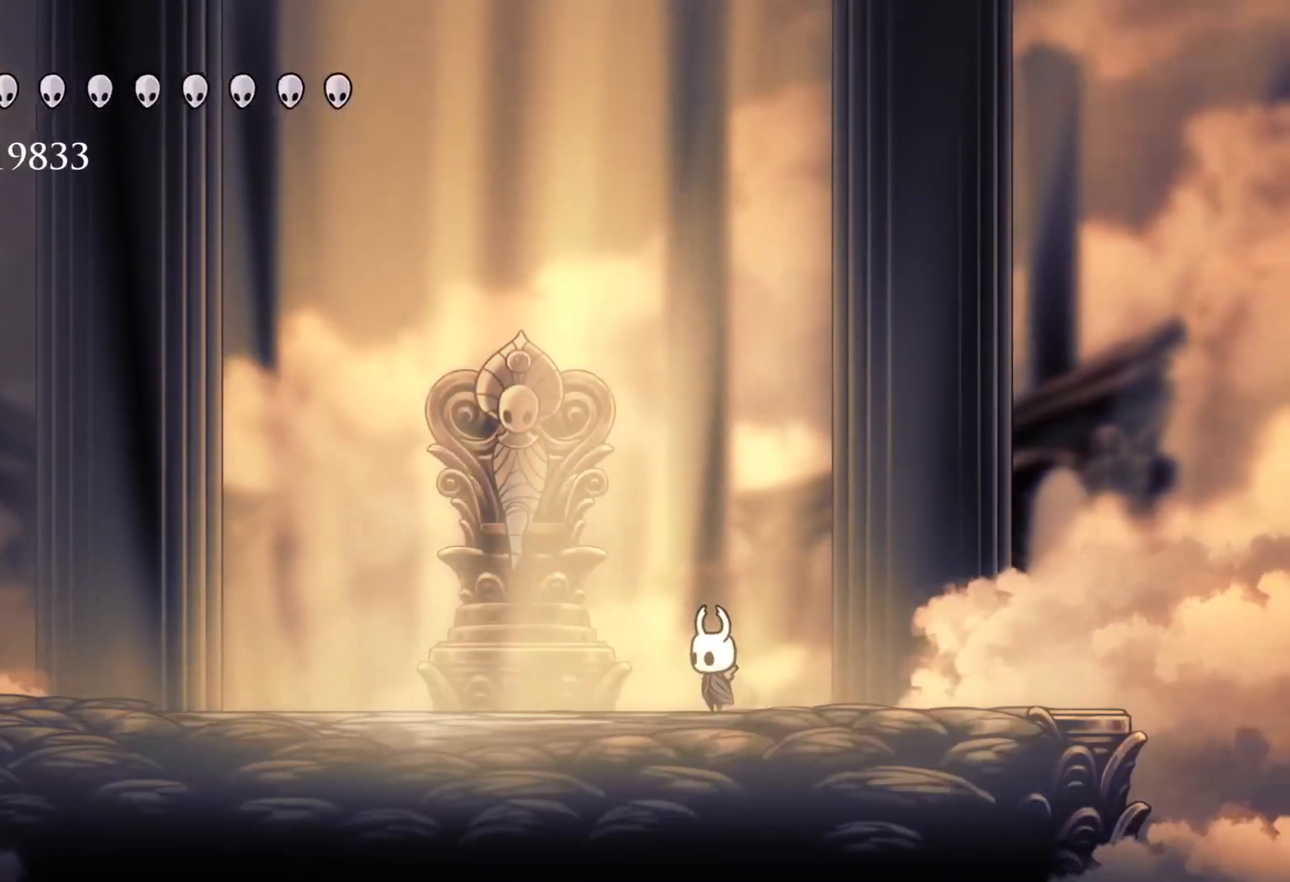
{"keys": ["s"], "mouse": [], "events": [[33, "s", "down"], [317, "e", "up"]]}
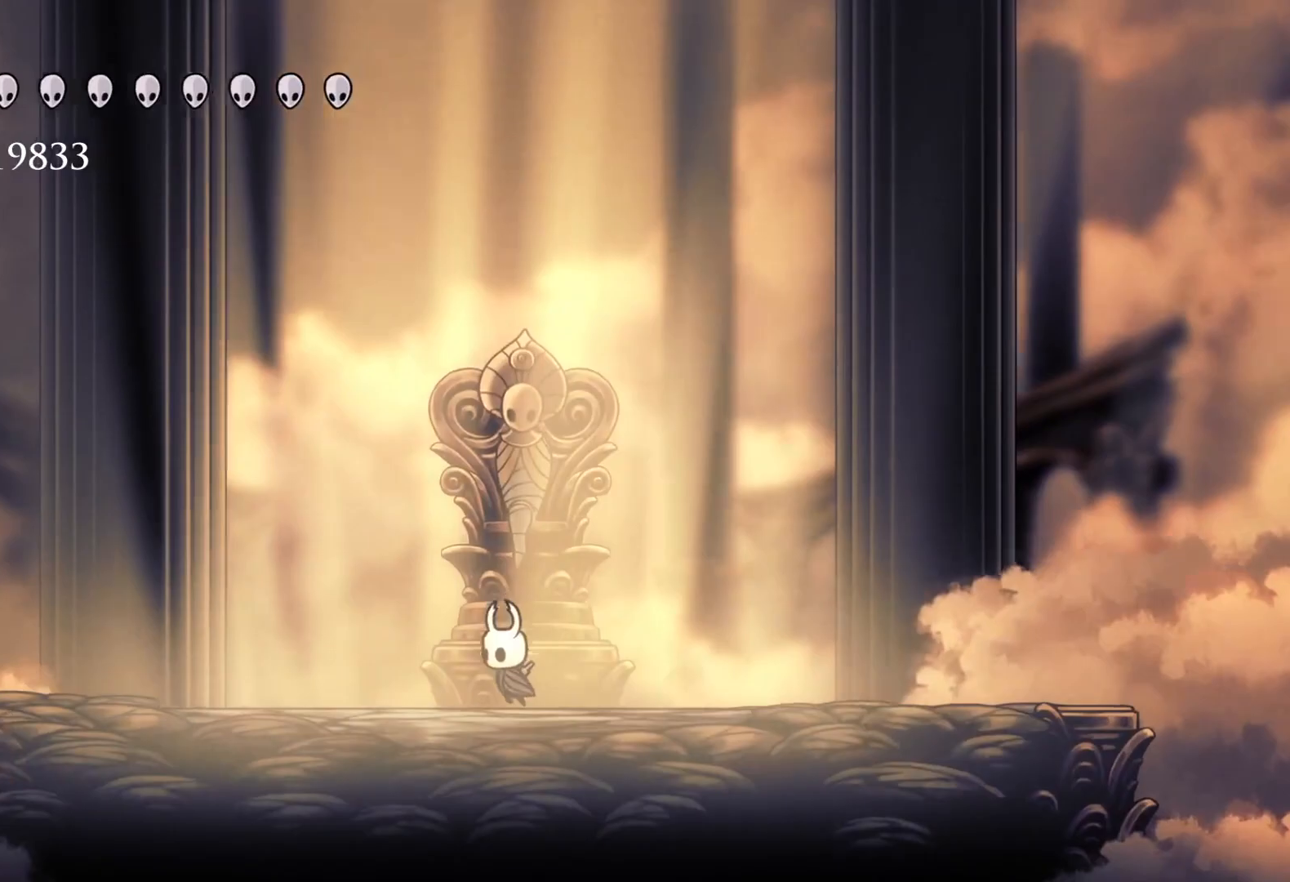
{"keys": ["e", "s"], "mouse": [], "events": [[50, "e", "down"], [50, "space", "down"], [417, "space", "up"]]}
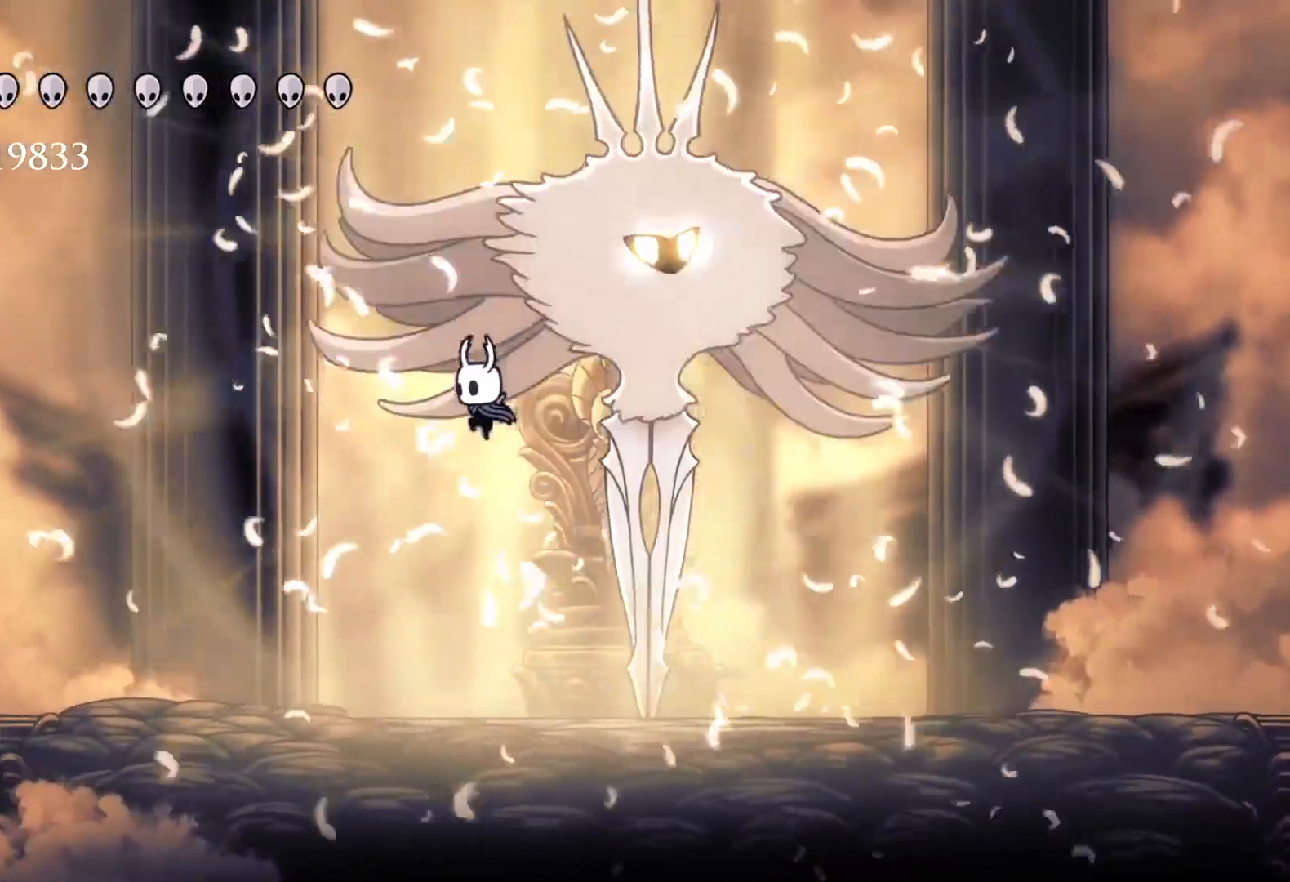
{"keys": ["e", "f"], "mouse": ["left"], "events": [[17, "f", "down"], [67, "e", "up"], [67, "mouse_left", "down"], [67, "s", "up"], [150, "e", "down"], [150, "mouse_left", "up"], [250, "mouse_left", "down"], [333, "mouse_left", "up"], [383, "mouse_left", "down"]]}
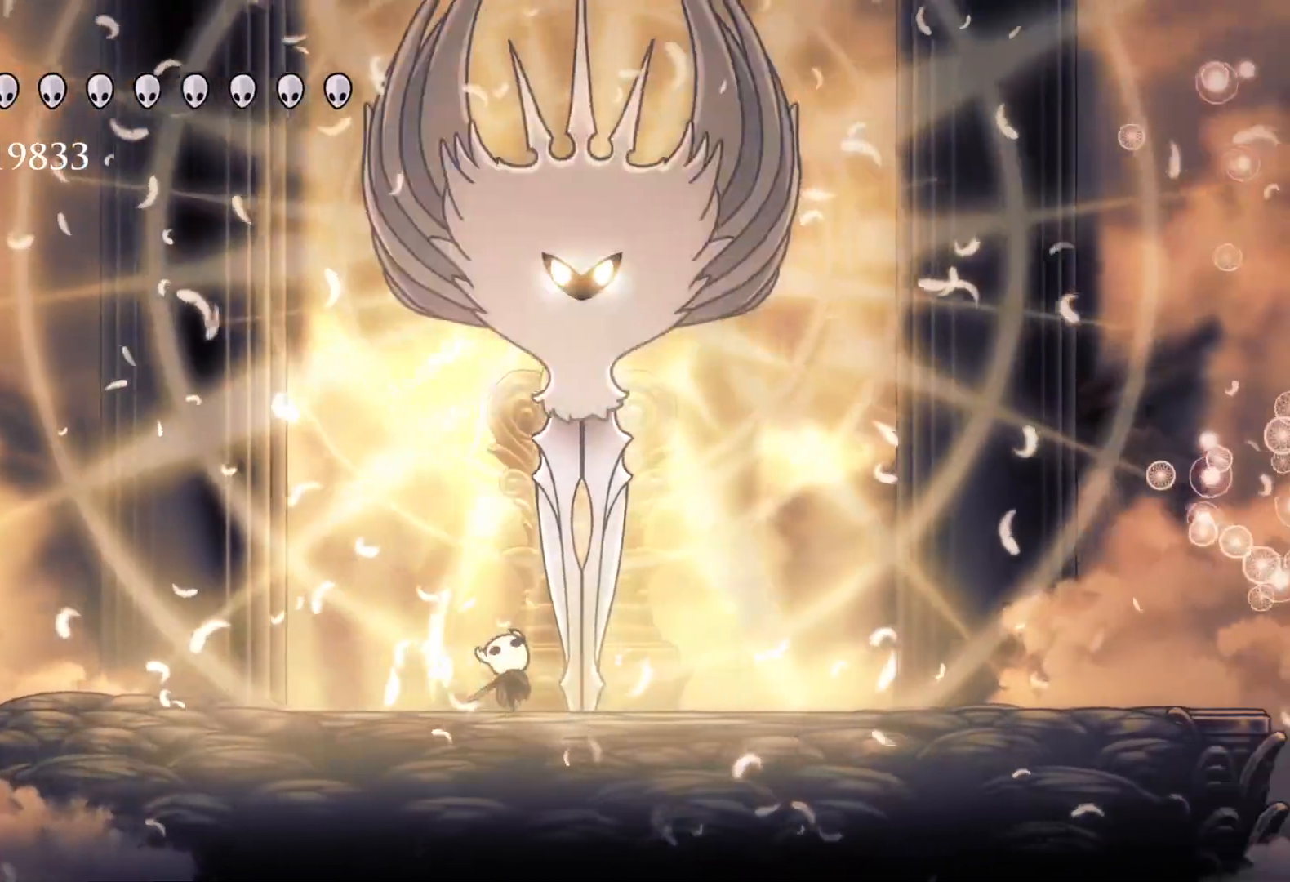
{"keys": ["e", "space"], "mouse": ["left"], "events": [[17, "mouse_left", "up"], [67, "space", "down"], [167, "f", "up"], [217, "mouse_left", "down"], [250, "f", "down"], [300, "mouse_left", "up"], [400, "f", "up"], [450, "mouse_left", "down"]]}
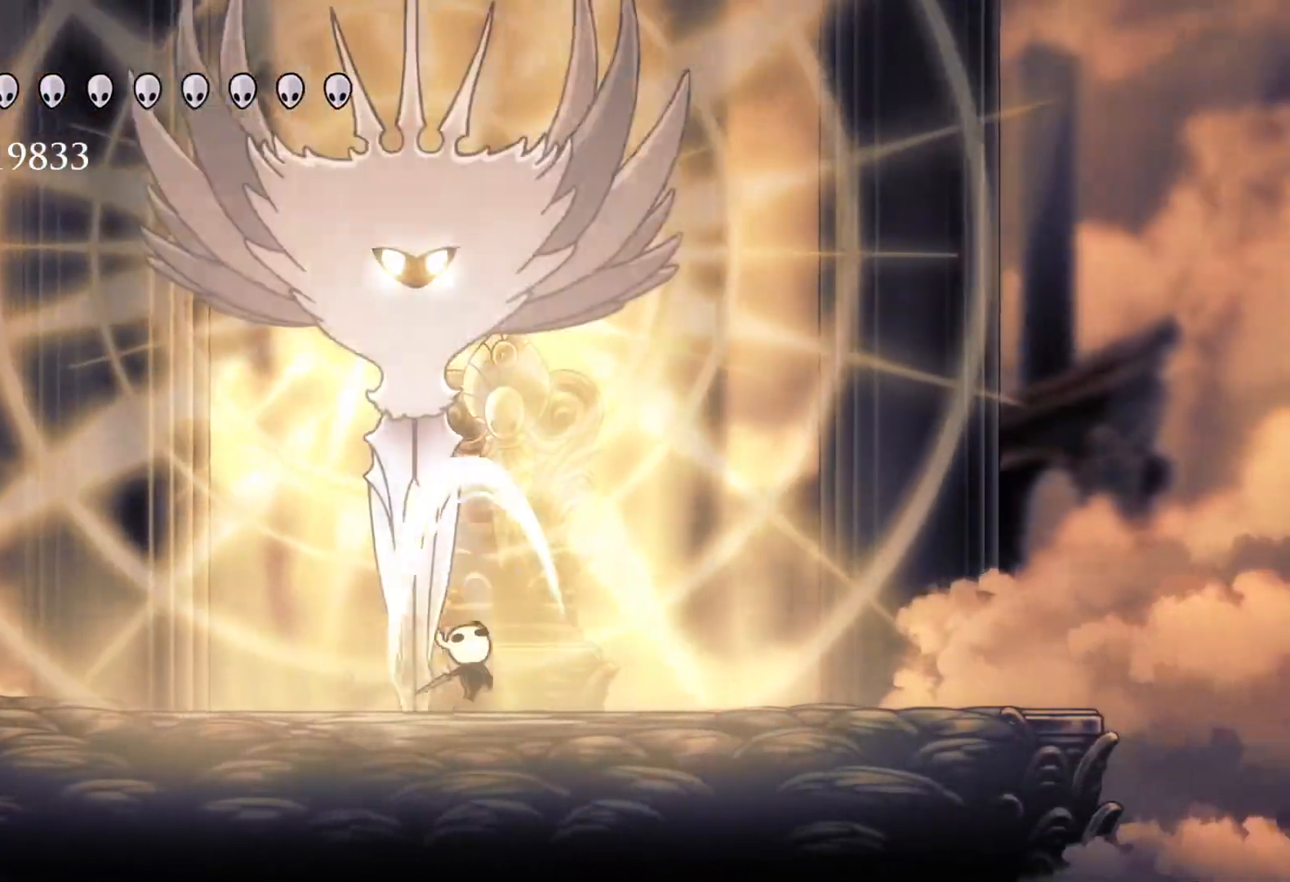
{"keys": ["e", "s"], "mouse": [], "events": [[33, "s", "down"], [83, "mouse_left", "up"], [167, "f", "down"], [217, "mouse_left", "down"], [217, "s", "up"], [217, "space", "up"], [267, "space", "down"], [367, "mouse_left", "up"], [417, "f", "up"], [417, "s", "down"], [450, "space", "up"]]}
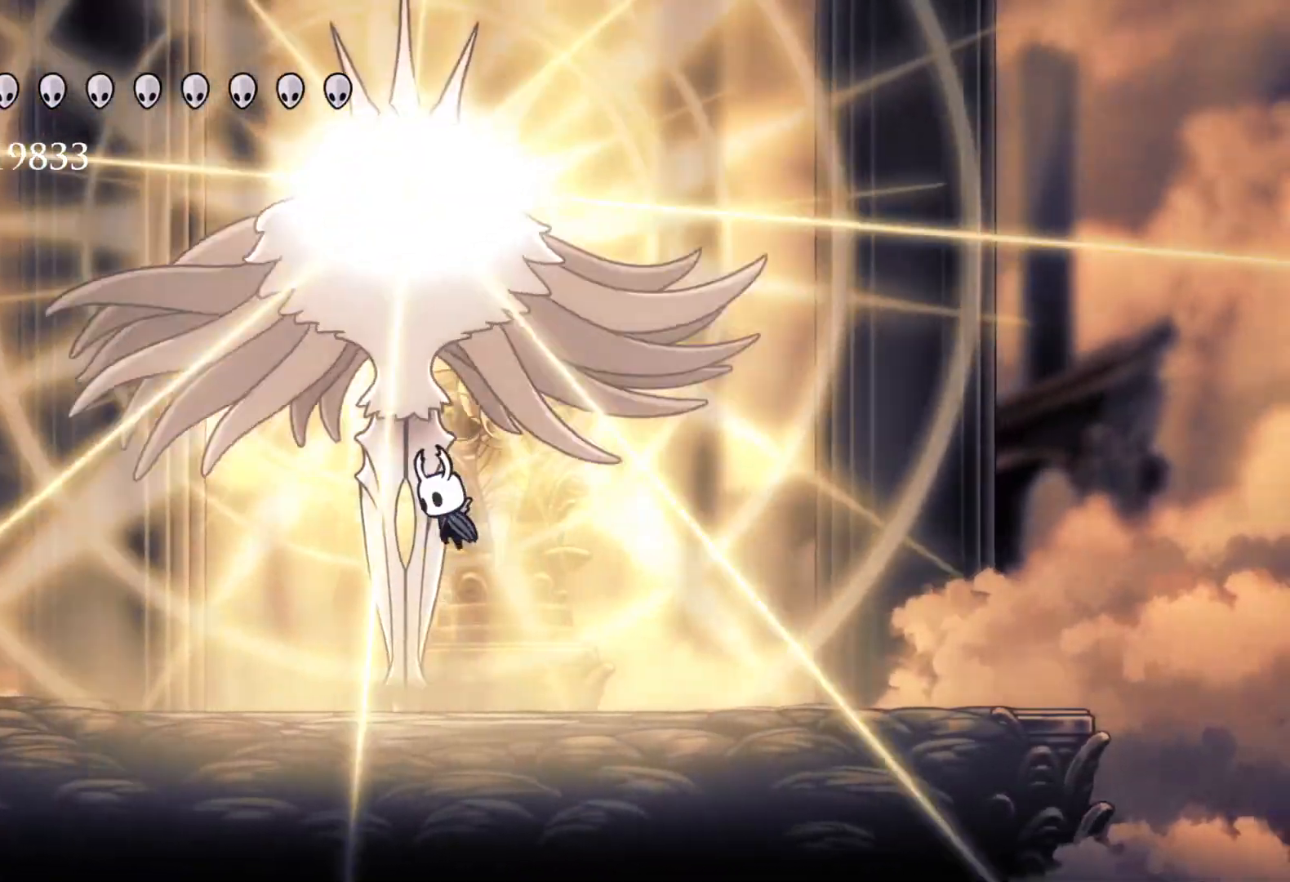
{"keys": ["f"], "mouse": [], "events": [[50, "mouse_left", "down"], [133, "s", "up"], [133, "space", "down"], [183, "f", "down"], [183, "mouse_left", "up"], [333, "e", "up"], [333, "space", "up"]]}
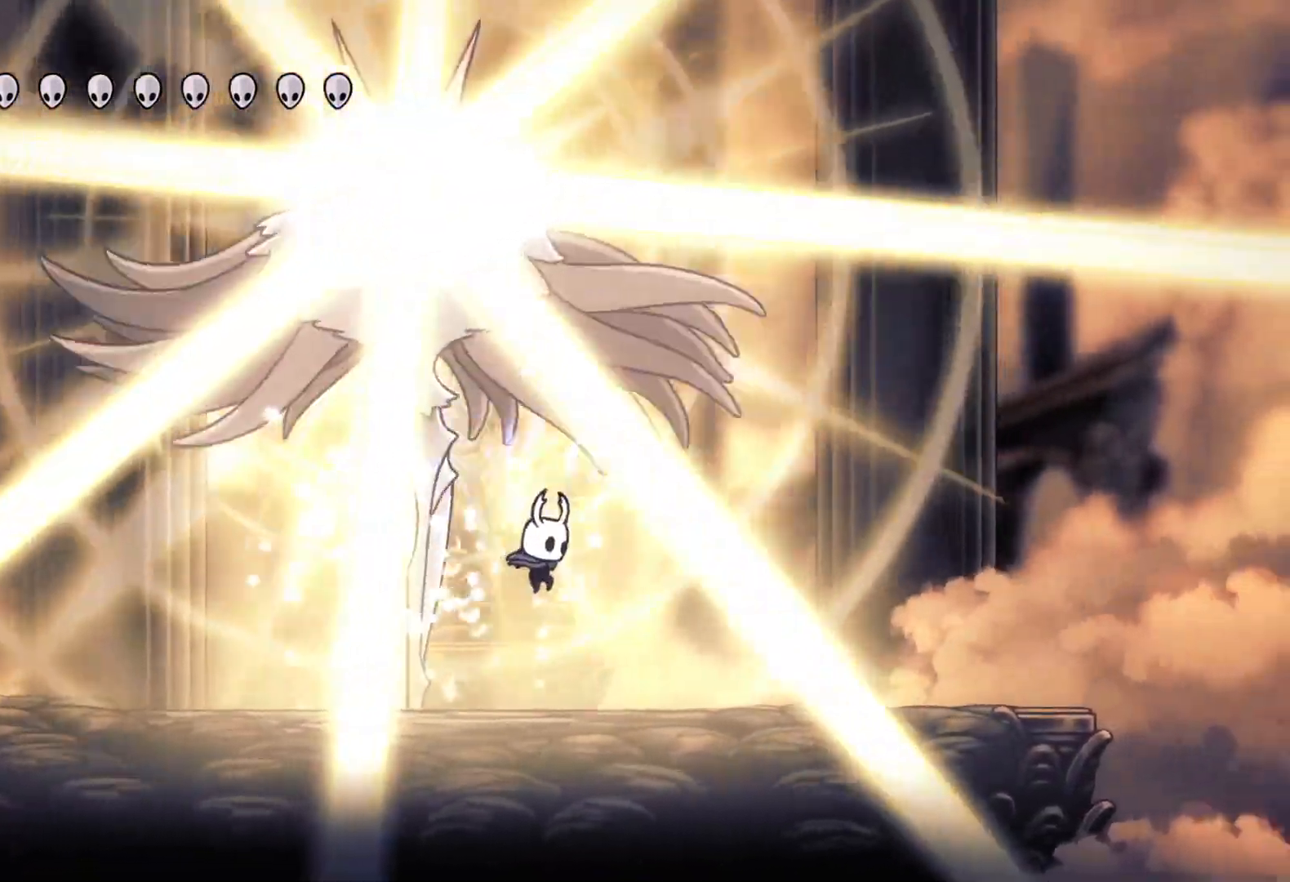
{"keys": [], "mouse": [], "events": [[117, "f", "up"], [333, "f", "down"], [483, "f", "up"]]}
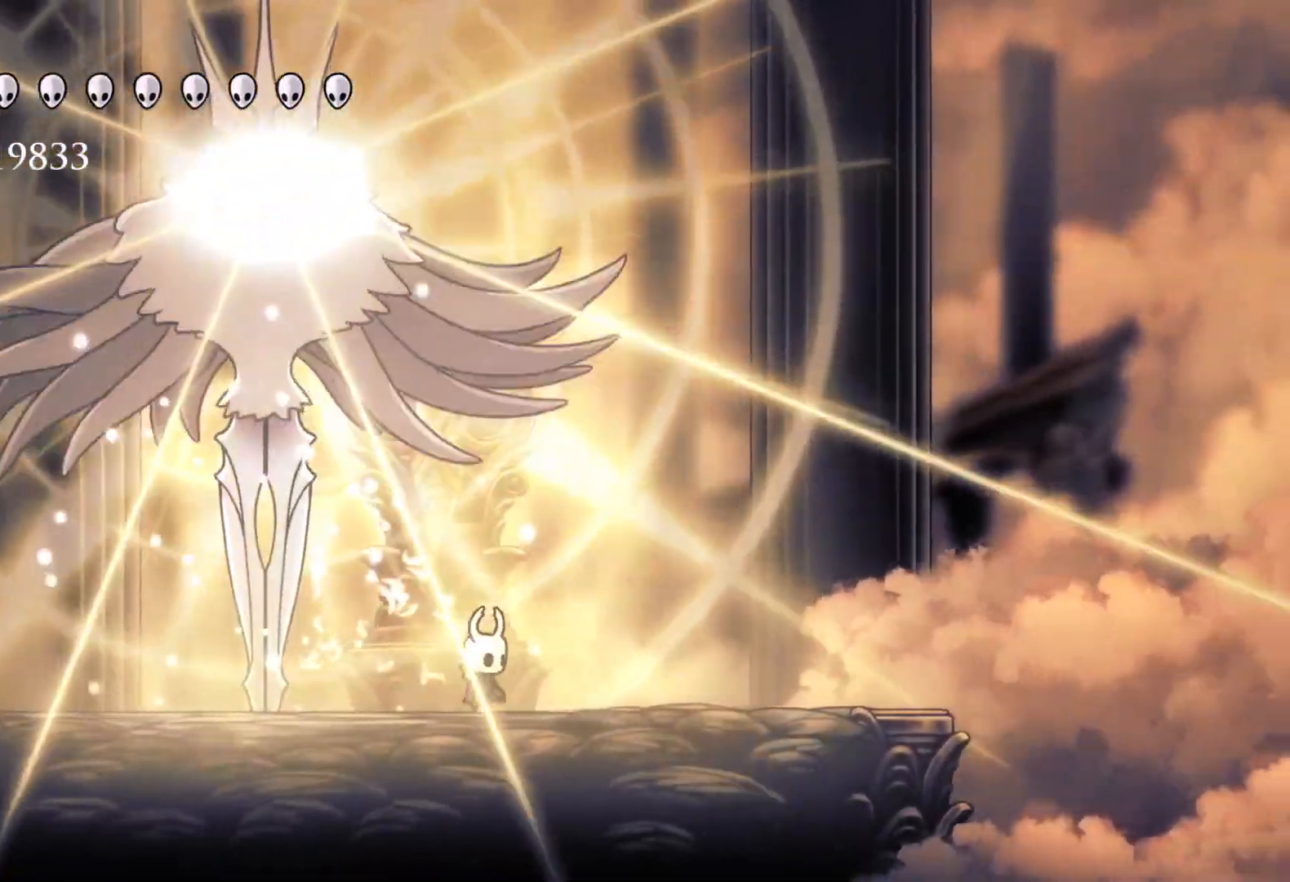
{"keys": ["s"], "mouse": [], "events": [[67, "s", "down"]]}
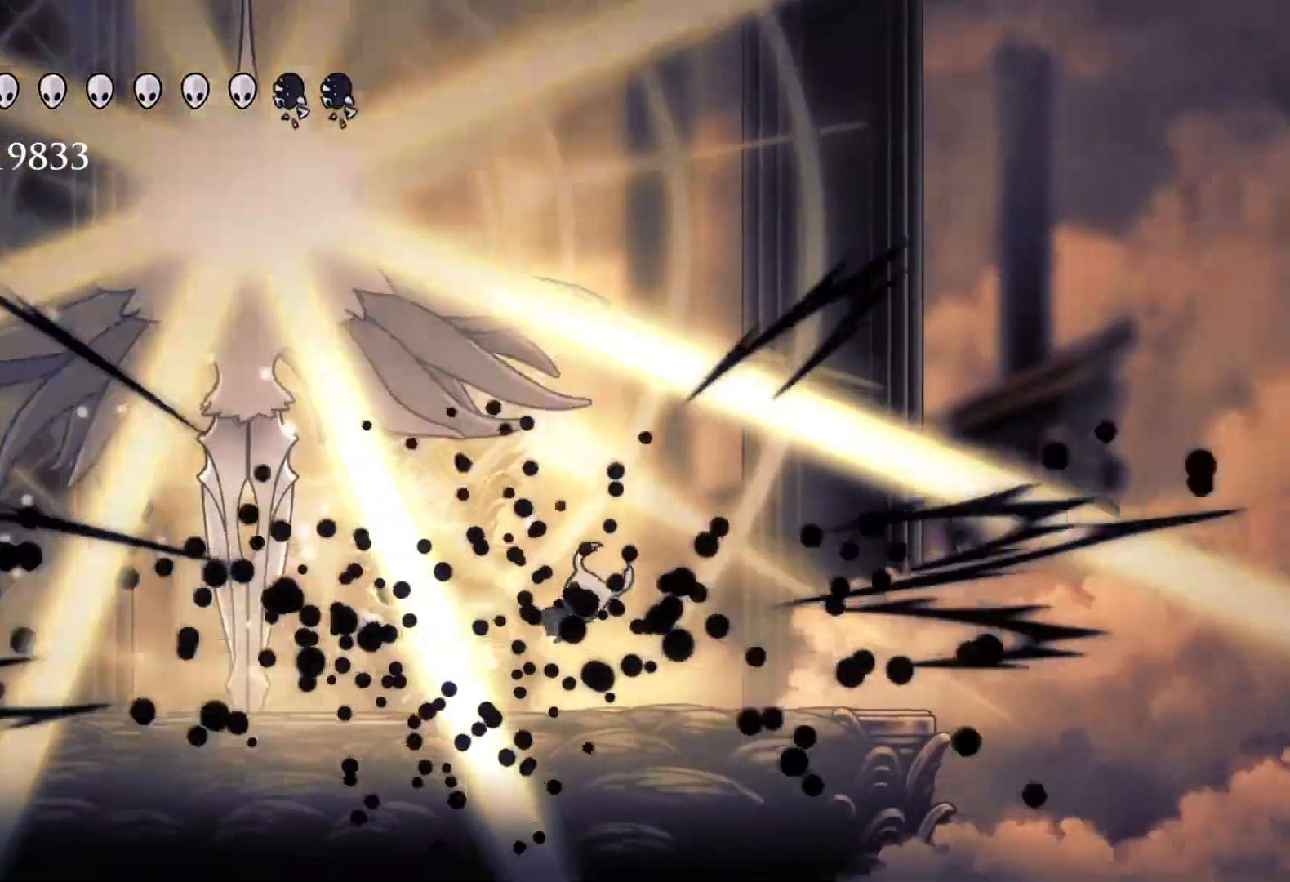
{"keys": ["f"], "mouse": [], "events": [[417, "s", "up"], [467, "f", "down"]]}
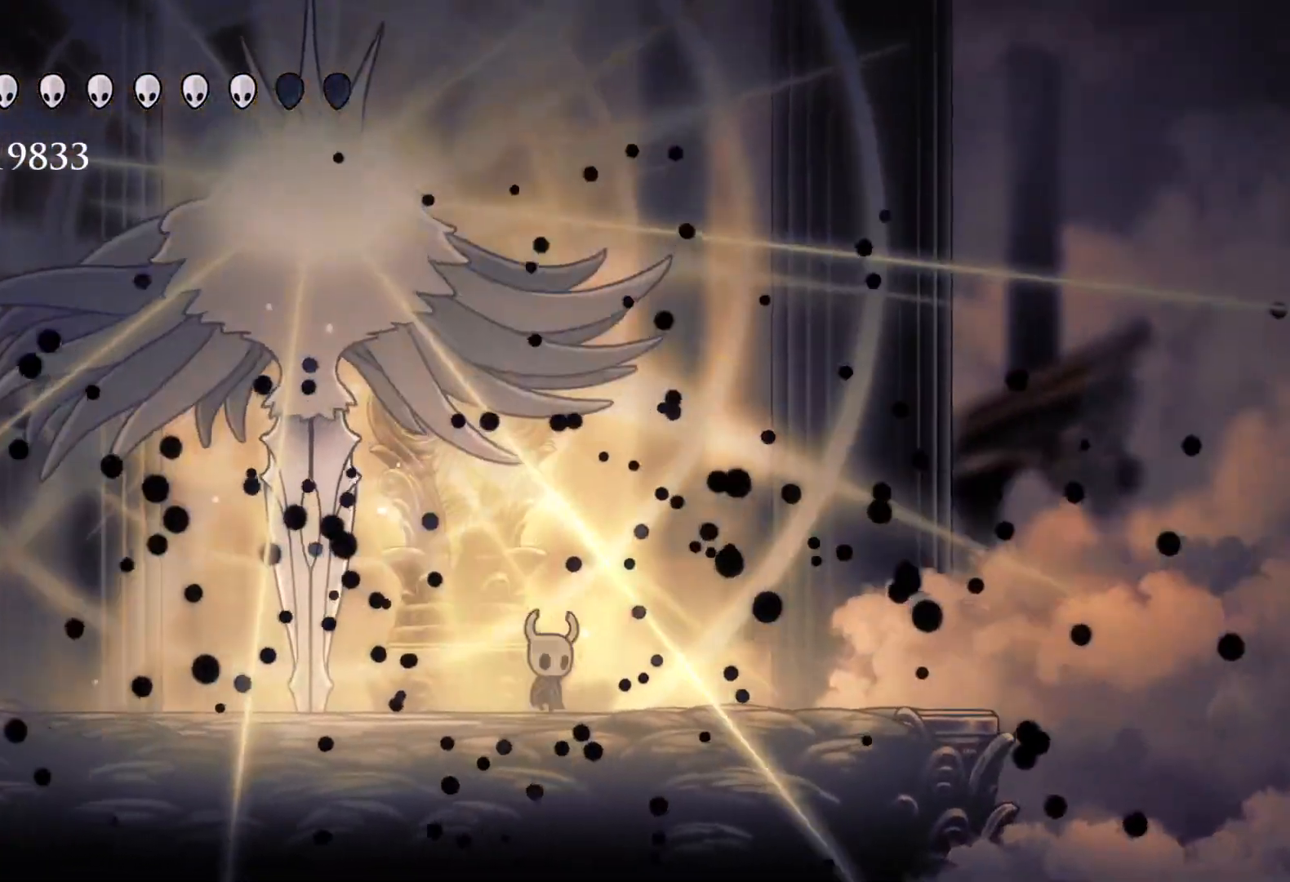
{"keys": ["s"], "mouse": [], "events": [[200, "s", "down"], [233, "f", "up"]]}
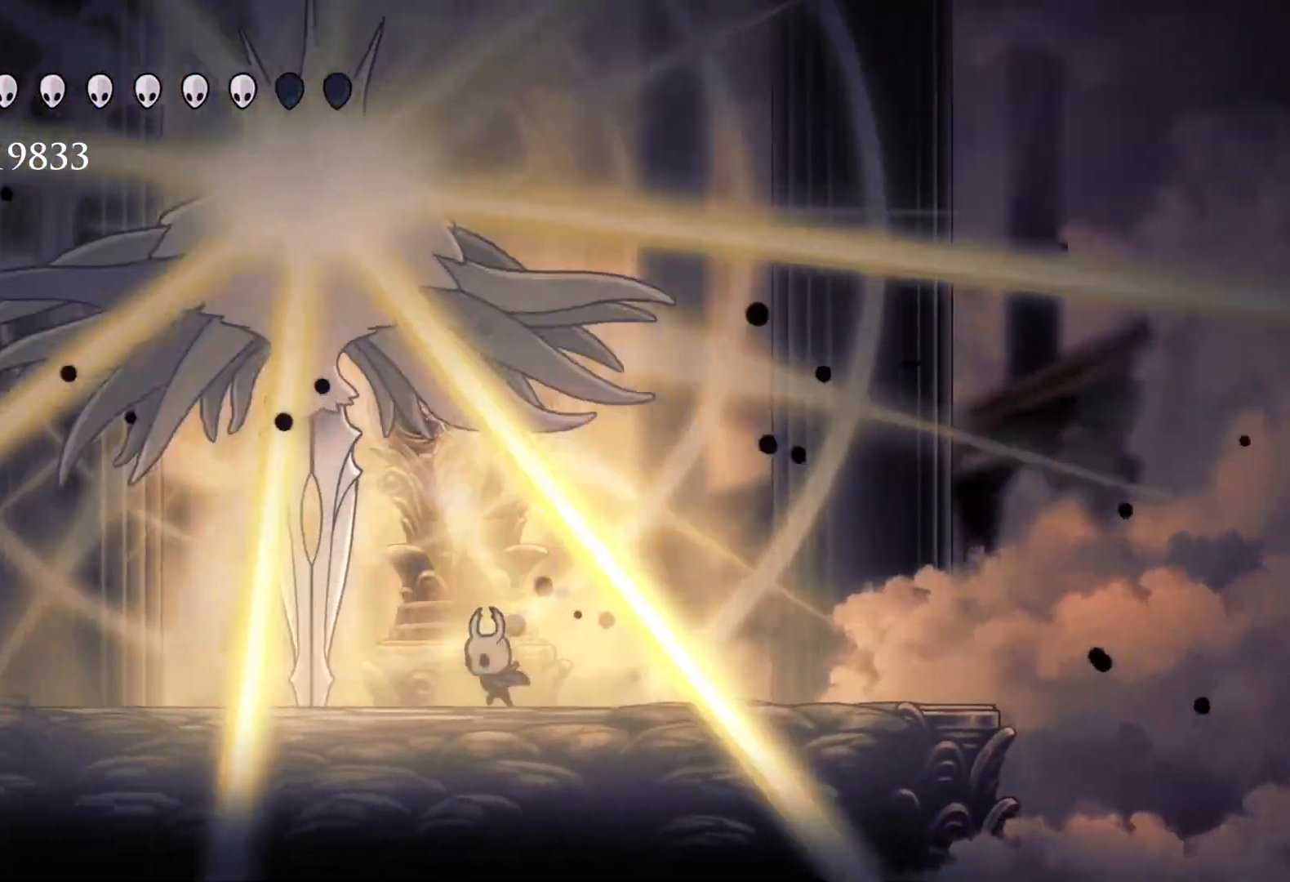
{"keys": ["e", "space"], "mouse": [], "events": [[150, "space", "down"], [200, "e", "down"], [250, "s", "up"], [350, "mouse_left", "down"], [483, "mouse_left", "up"]]}
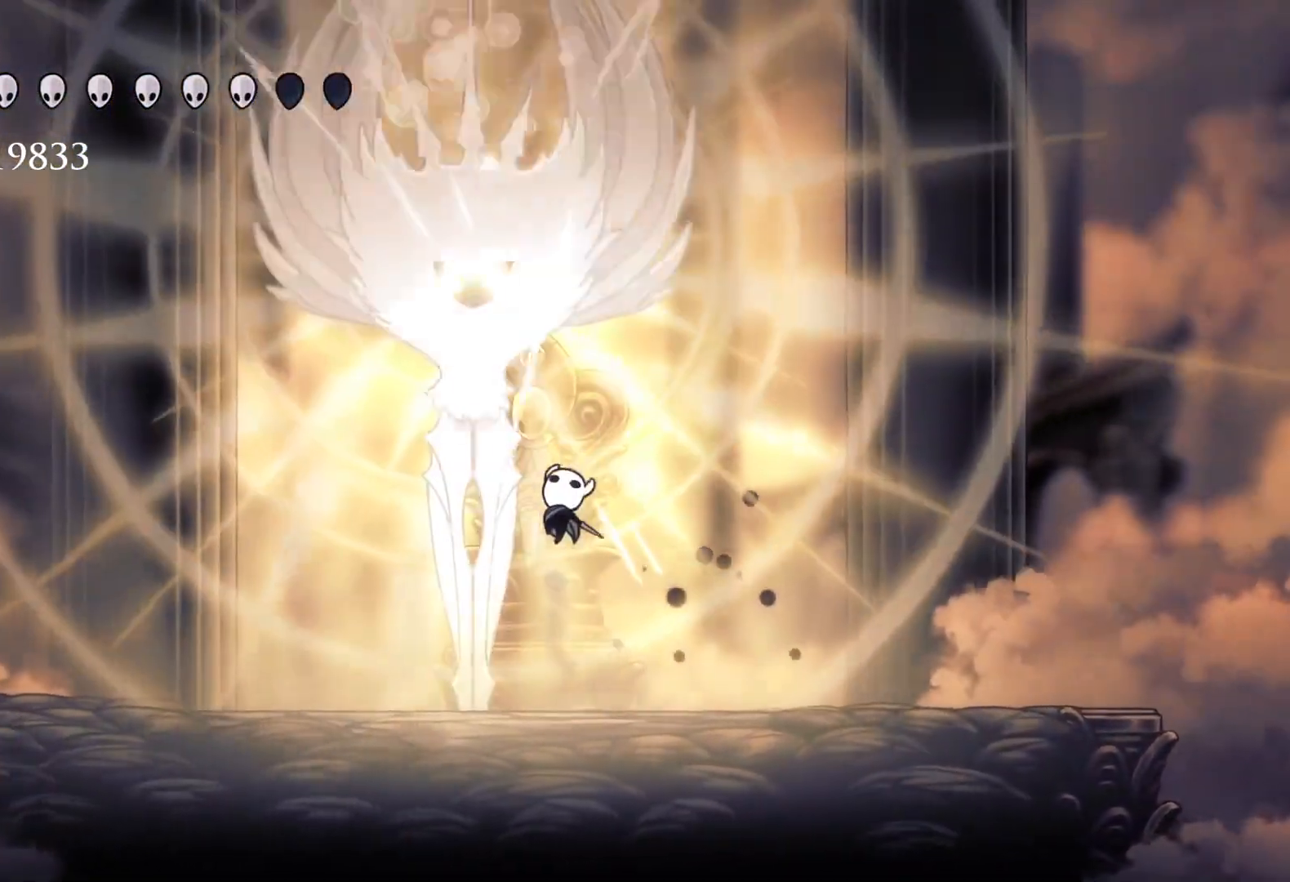
{"keys": ["e", "space"], "mouse": [], "events": [[33, "s", "down"], [167, "mouse_left", "down"], [300, "mouse_left", "up"], [350, "f", "down"], [350, "s", "up"], [350, "space", "up"], [483, "f", "up"], [483, "space", "down"]]}
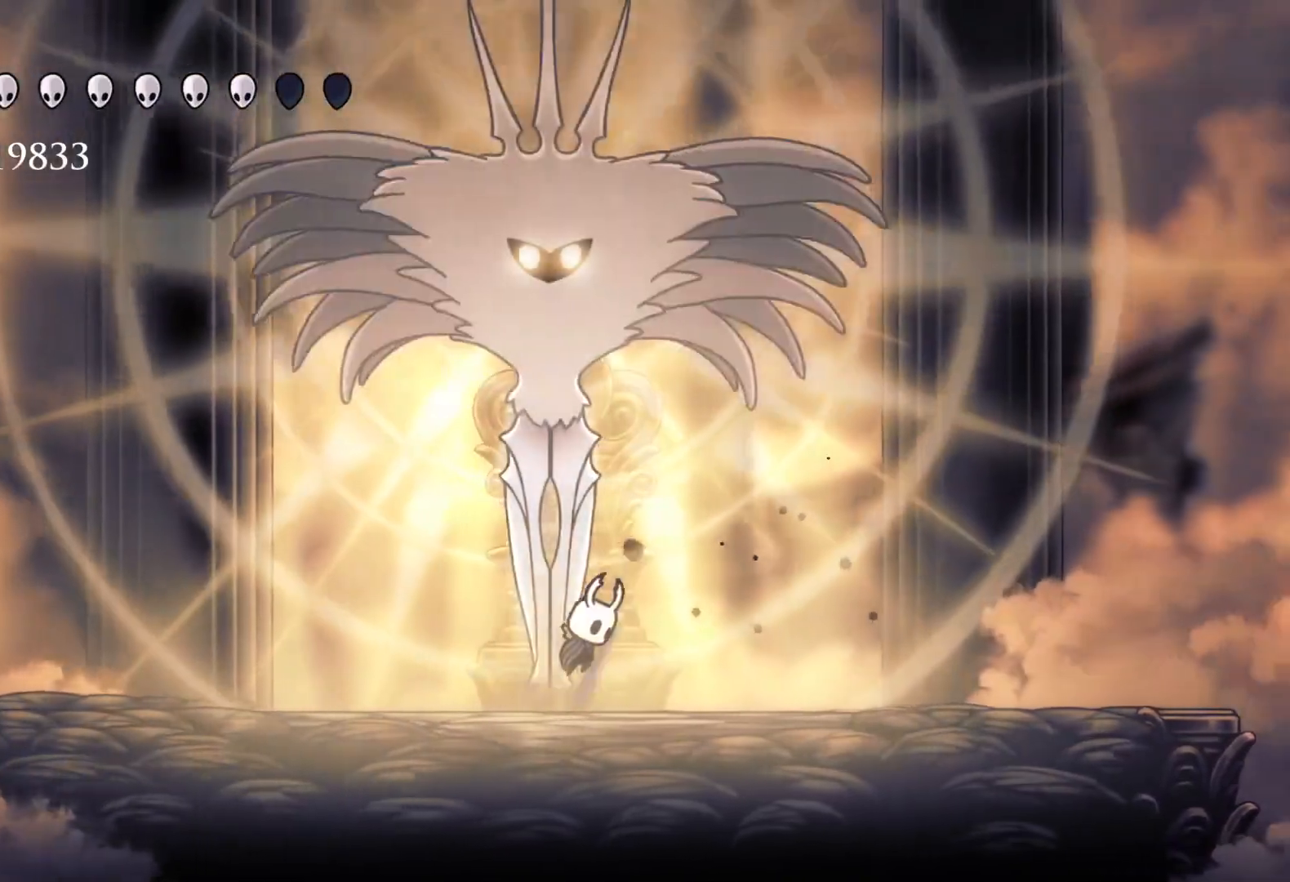
{"keys": ["e", "f"], "mouse": [], "events": [[83, "s", "down"], [133, "mouse_left", "down"], [267, "mouse_left", "up"], [267, "space", "up"], [367, "f", "down"], [367, "s", "up"]]}
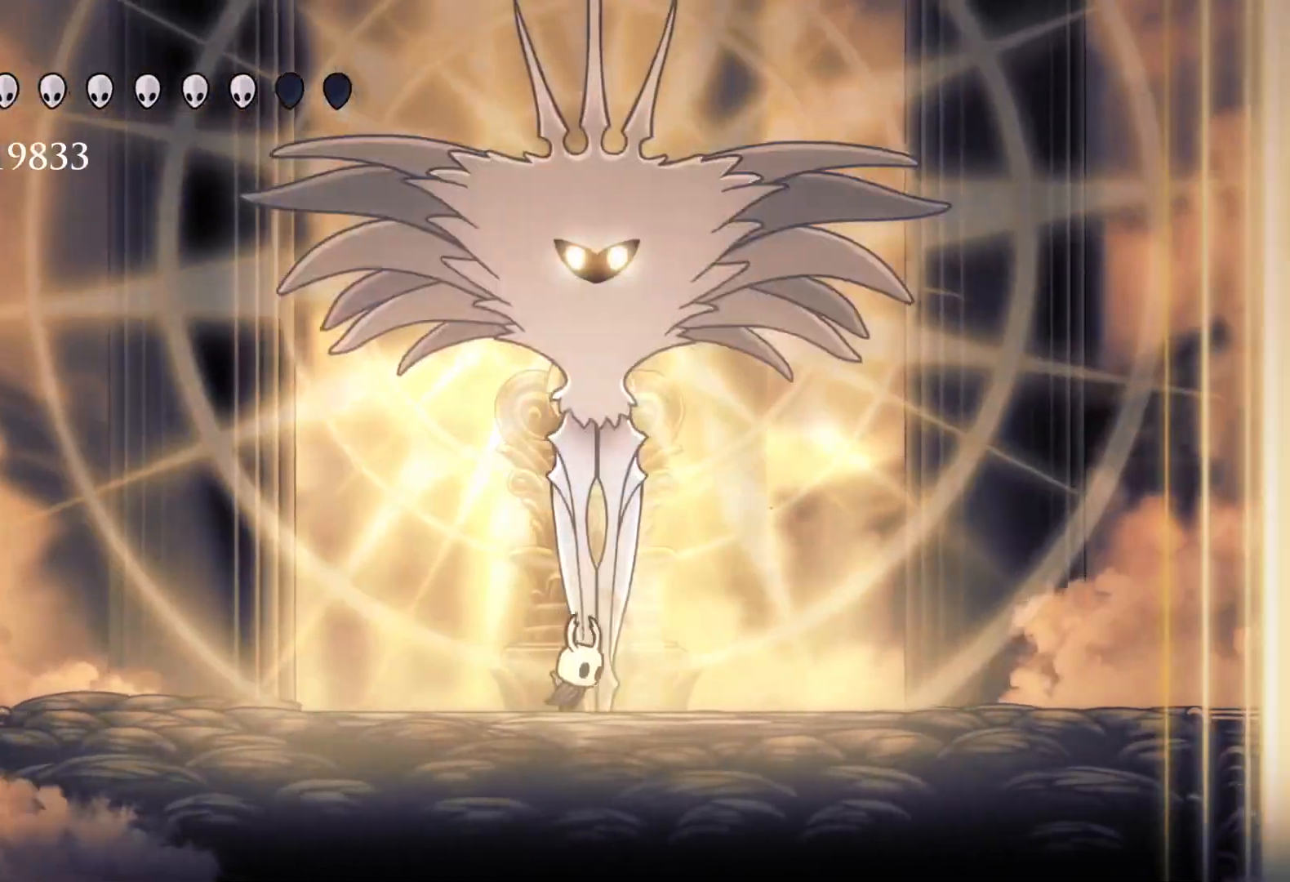
{"keys": ["e", "s"], "mouse": [], "events": [[50, "f", "up"], [50, "space", "down"], [183, "mouse_left", "down"], [233, "f", "down"], [333, "f", "up"], [333, "mouse_left", "up"], [333, "s", "down"], [333, "space", "up"]]}
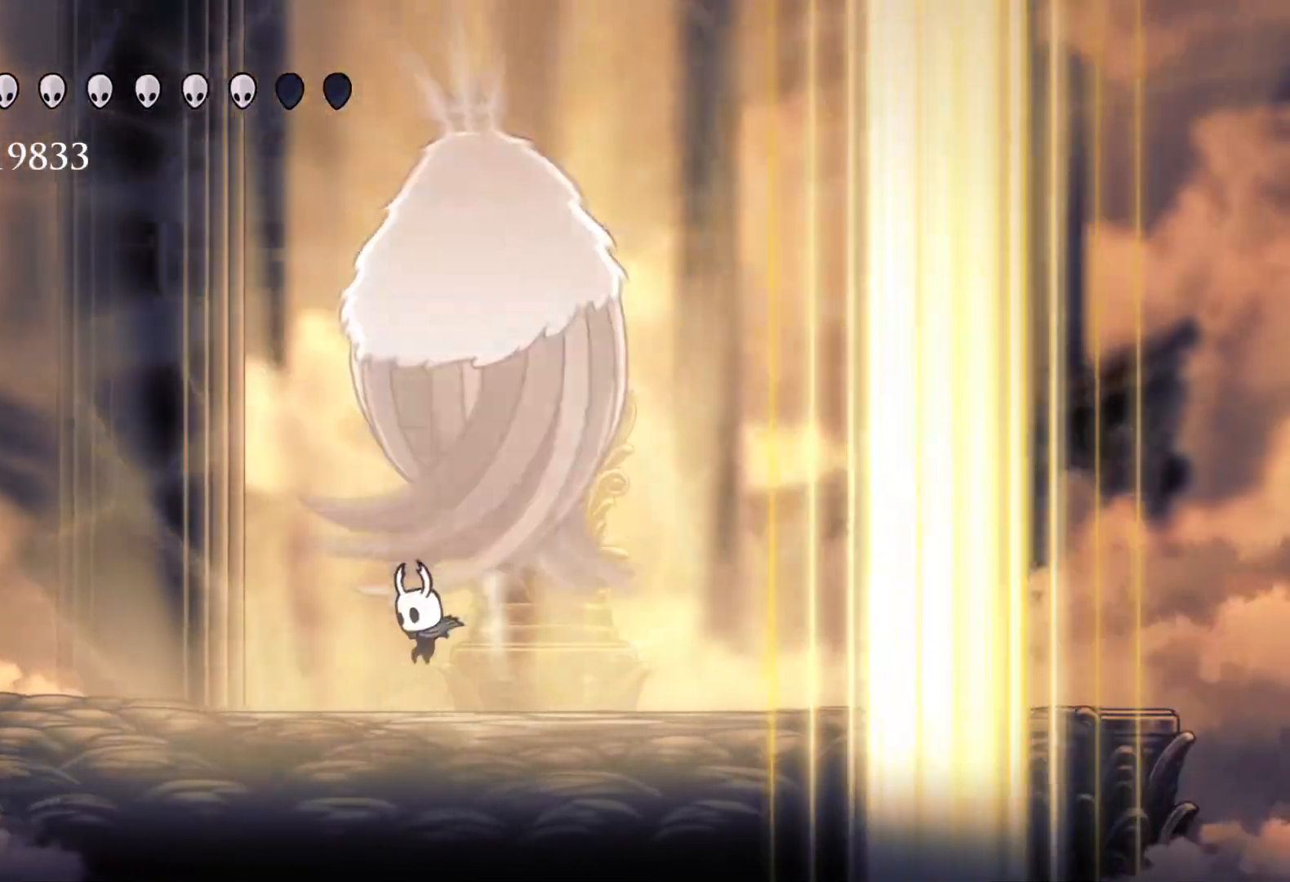
{"keys": ["f"], "mouse": [], "events": [[117, "s", "up"], [117, "space", "down"], [150, "f", "down"], [250, "mouse_left", "down"], [300, "f", "up"], [300, "s", "down"], [300, "space", "up"], [350, "e", "up"], [383, "mouse_left", "up"], [433, "f", "down"], [433, "s", "up"]]}
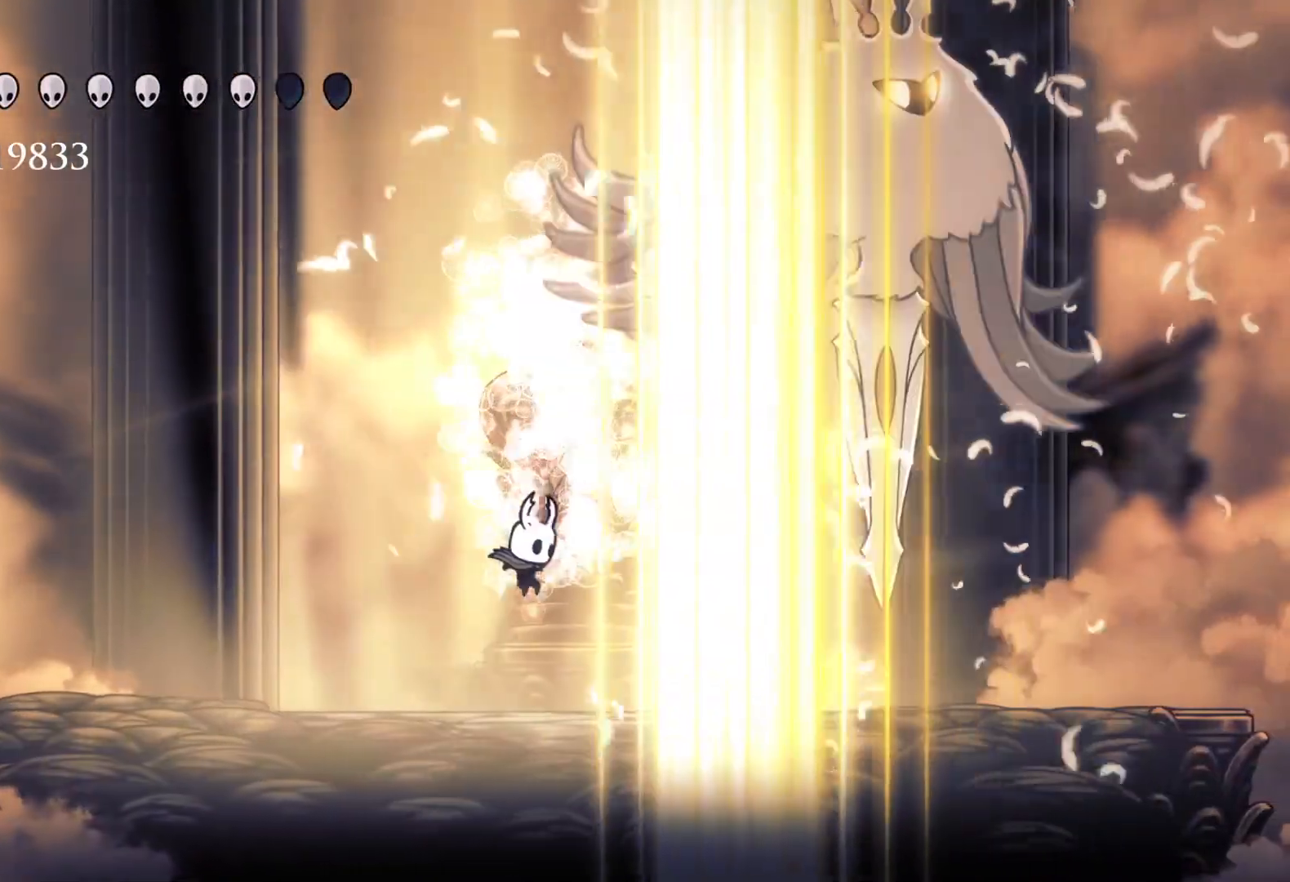
{"keys": ["f"], "mouse": [], "events": [[33, "shift", "down"], [450, "shift", "up"]]}
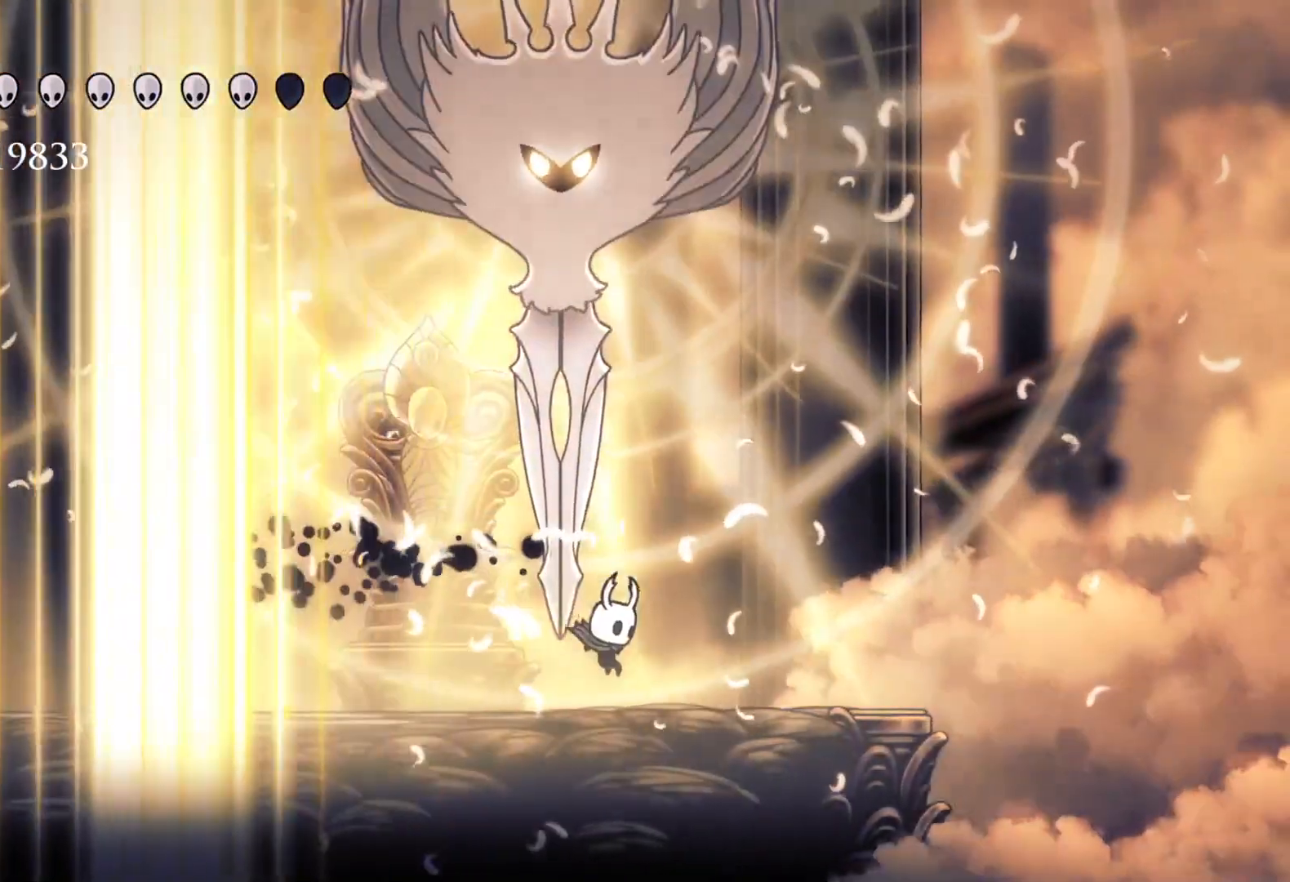
{"keys": ["e", "s"], "mouse": ["left"], "events": [[50, "e", "down"], [50, "f", "up"], [50, "space", "down"], [317, "mouse_left", "down"], [367, "s", "down"], [467, "space", "up"]]}
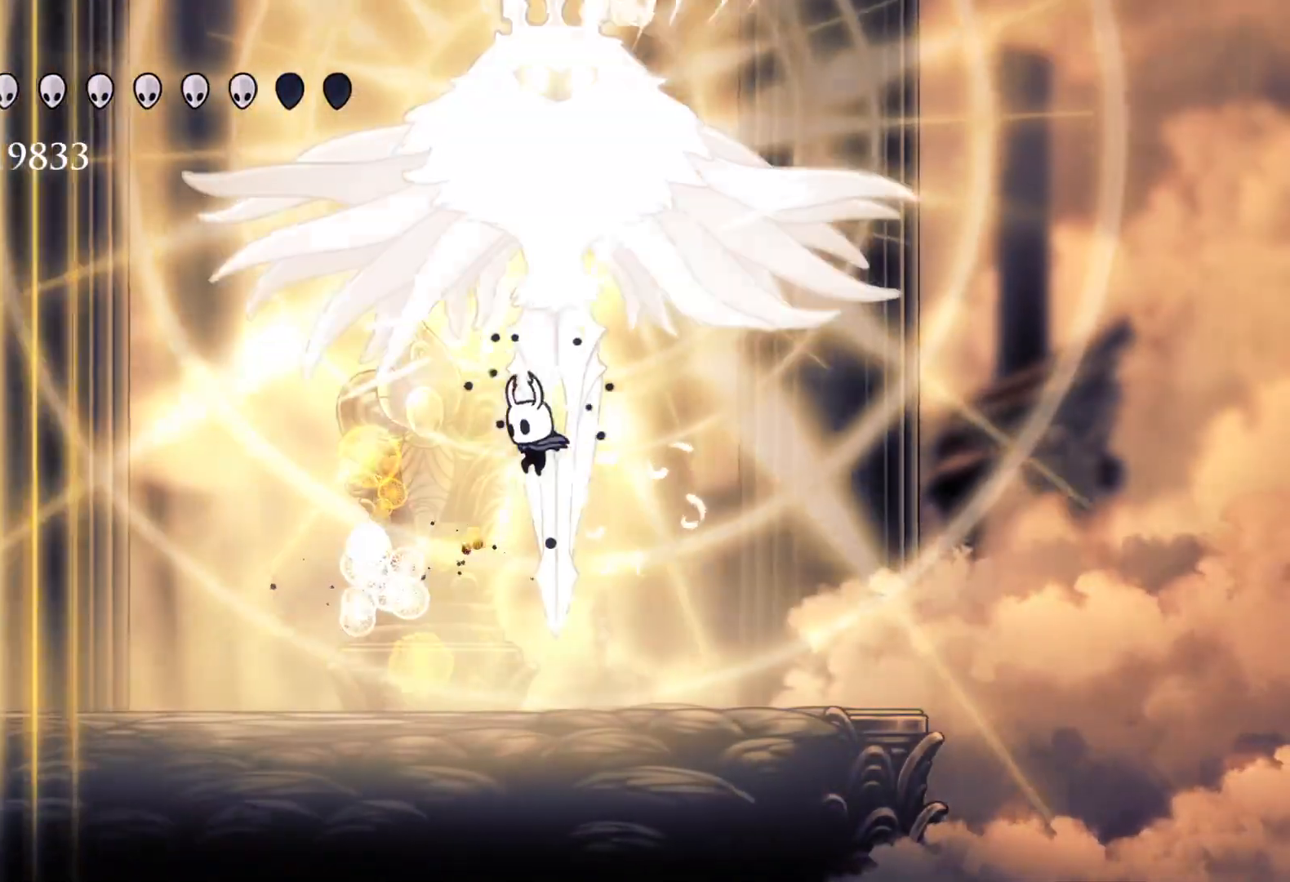
{"keys": ["f"], "mouse": [], "events": [[17, "e", "up"], [17, "mouse_left", "up"], [250, "f", "down"], [250, "s", "up"]]}
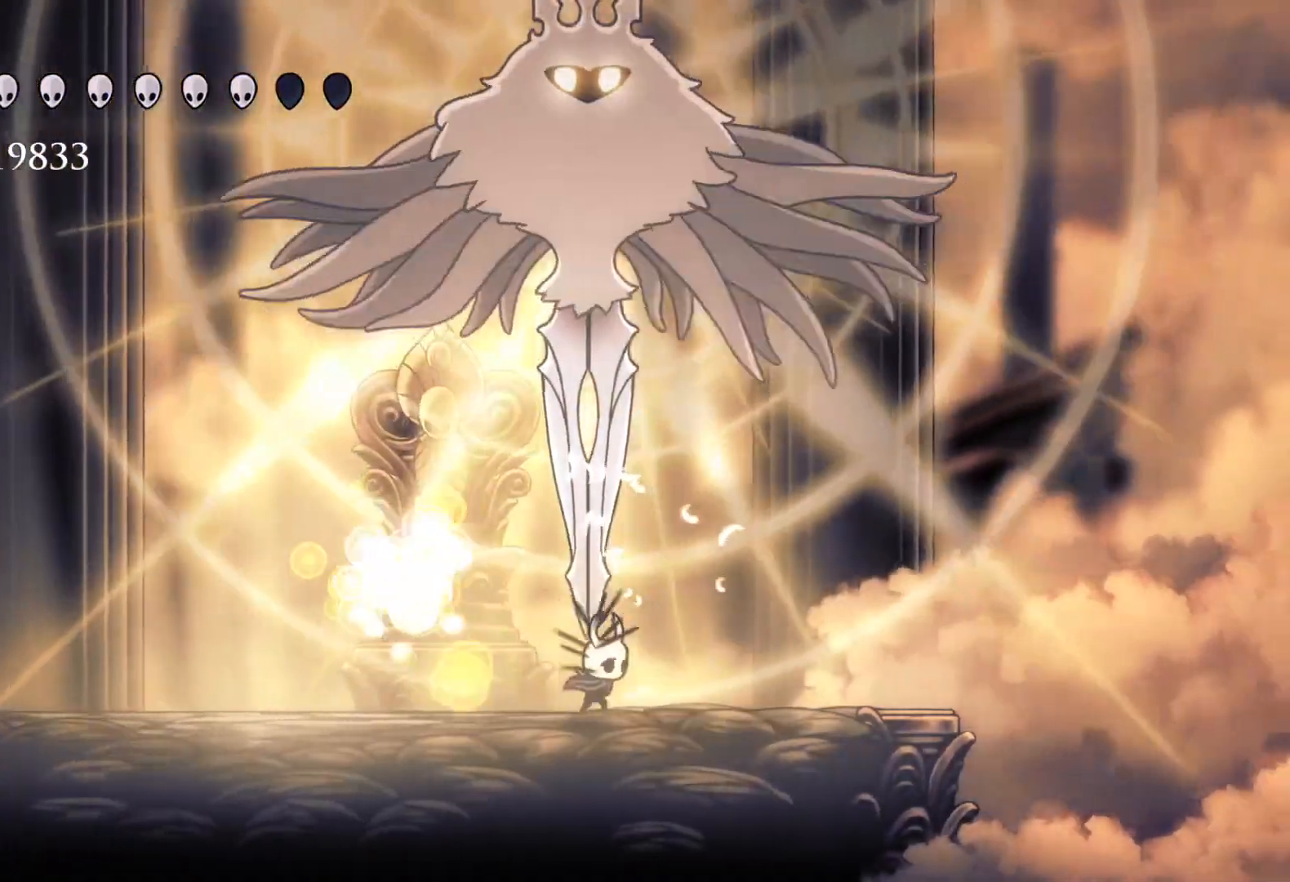
{"keys": ["e", "s", "space"], "mouse": [], "events": [[167, "space", "down"], [300, "s", "down"], [400, "e", "down"], [400, "f", "up"]]}
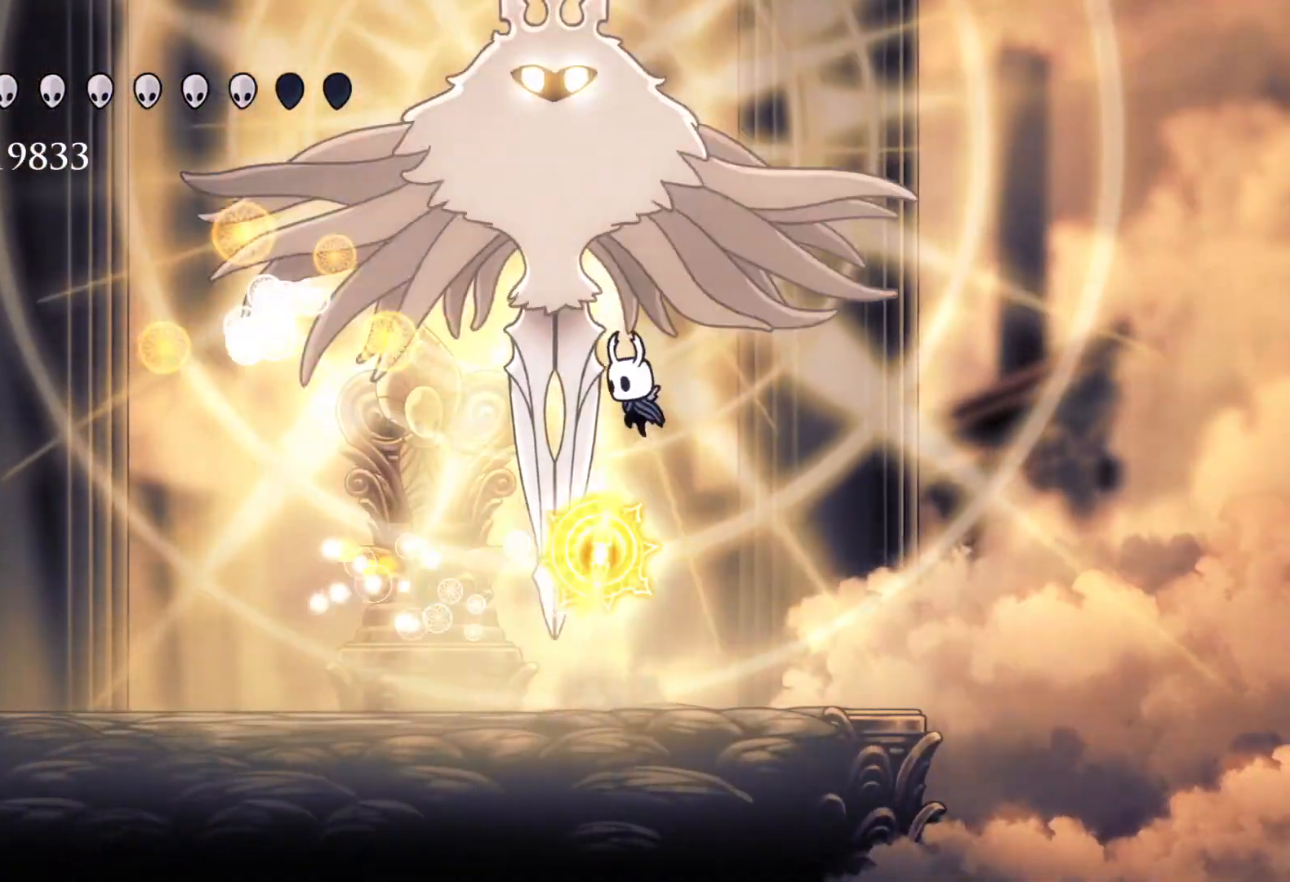
{"keys": ["e", "f"], "mouse": ["left"], "events": [[133, "mouse_left", "down"], [217, "space", "up"], [267, "e", "up"], [267, "mouse_left", "up"], [367, "f", "down"], [367, "s", "up"], [400, "e", "down"], [400, "mouse_left", "down"]]}
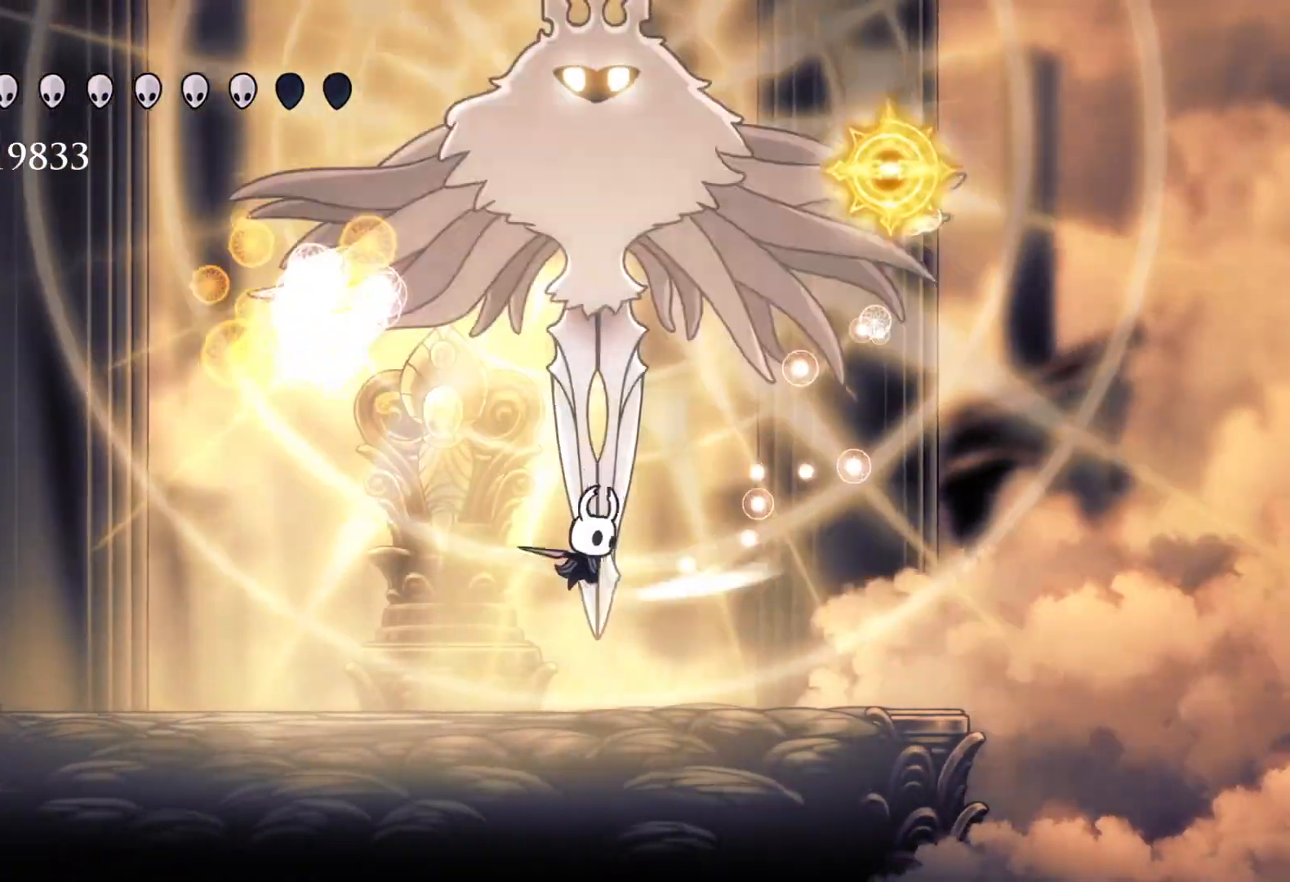
{"keys": ["s"], "mouse": [], "events": [[50, "mouse_left", "up"], [133, "f", "up"], [133, "s", "down"], [183, "e", "up"]]}
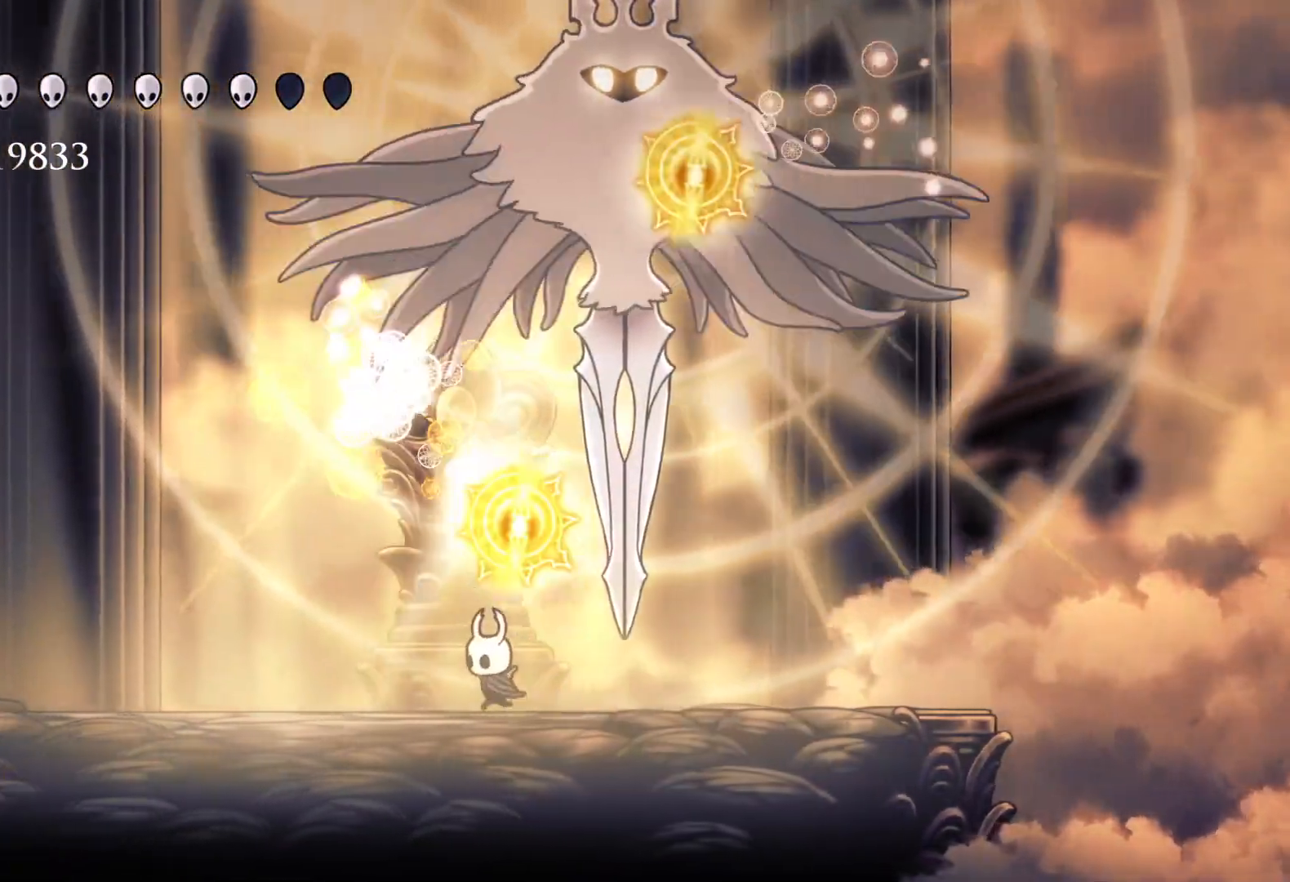
{"keys": ["f", "shift"], "mouse": [], "events": [[200, "f", "down"], [250, "s", "up"], [383, "shift", "down"]]}
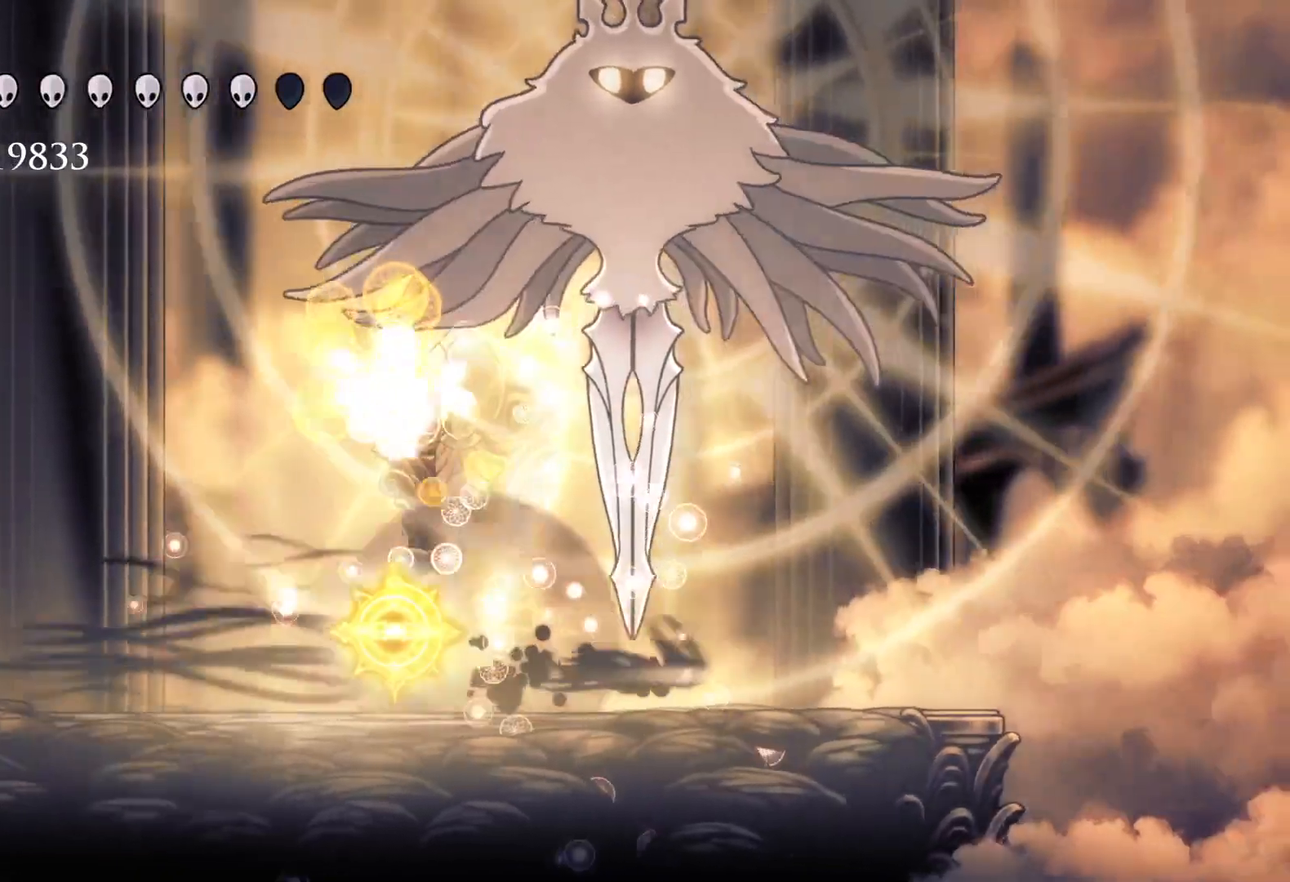
{"keys": ["f", "space"], "mouse": ["left"], "events": [[33, "shift", "up"], [117, "e", "down"], [117, "space", "down"], [167, "f", "up"], [450, "f", "down"], [450, "mouse_left", "down"], [500, "e", "up"]]}
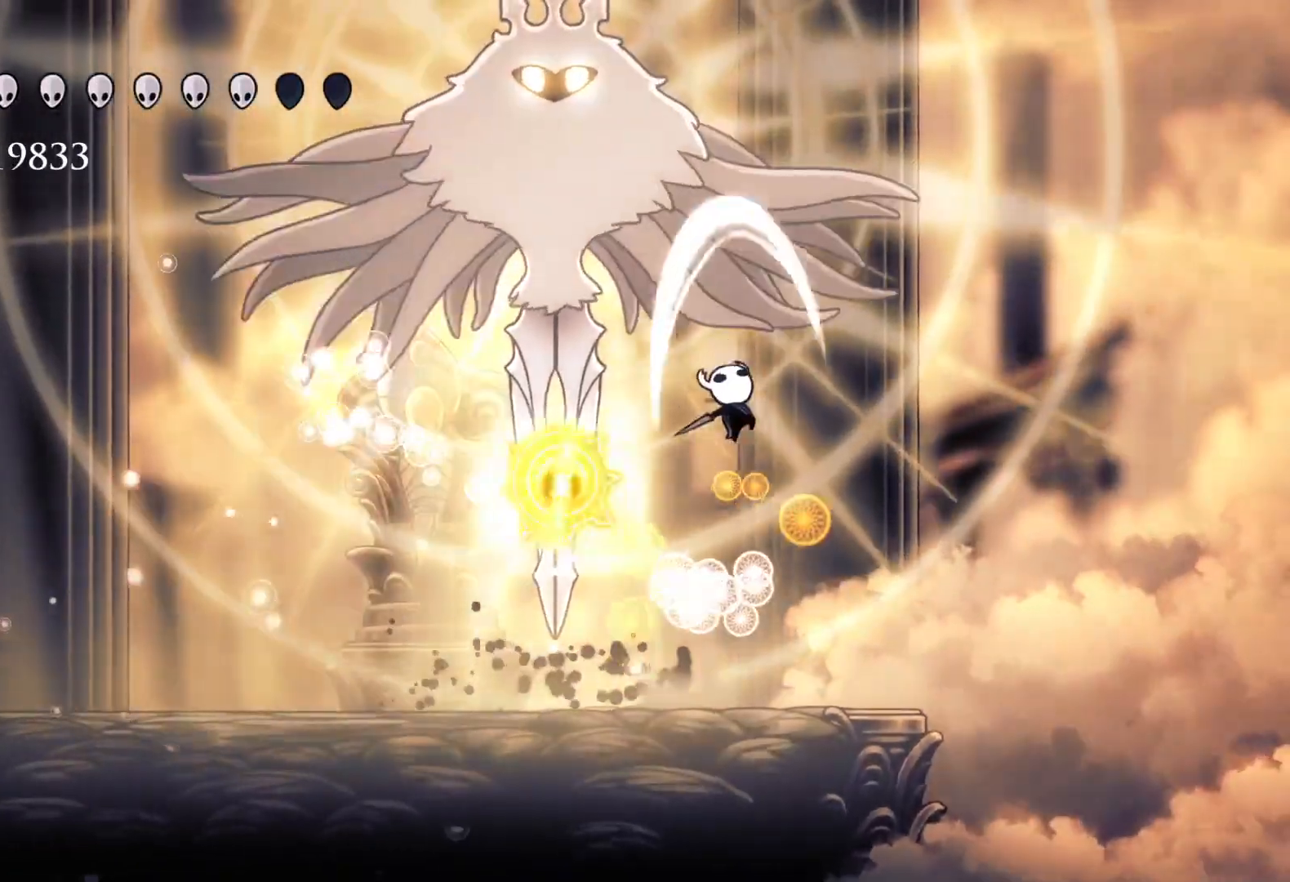
{"keys": ["s"], "mouse": [], "events": [[33, "space", "up"], [83, "mouse_left", "up"], [367, "s", "down"], [417, "f", "up"]]}